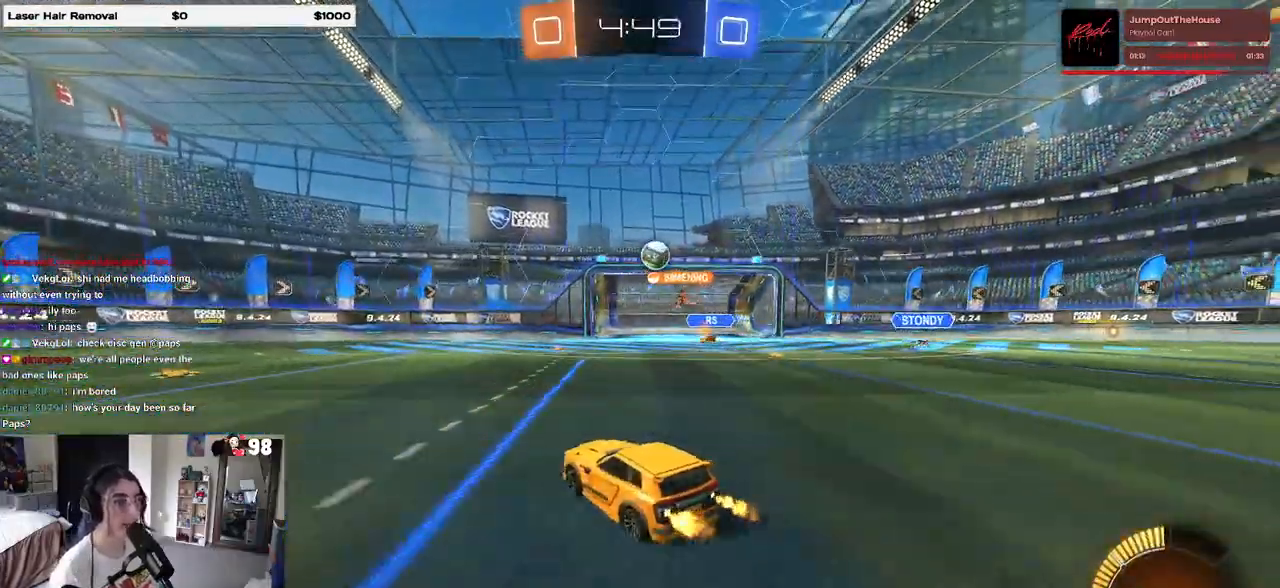
Gameplay with a controller (PlayStation layout); each line is a JSON object with the inputs held at the frame after it (dt_ms = milliseconds from this image to that frame). "events" lists button and stick changes between this image and that frame as [ms after this image, input, new state], when the widget could be followed in between.
{"dt_ms": 500, "buttons": ["R2"], "left_stick": "left", "right_stick": "center", "events": [[100, "left_stick", "center"], [167, "L2", "down"], [167, "R2", "up"], [317, "R2", "down"], [383, "L2", "up"], [450, "left_stick", "left"]]}
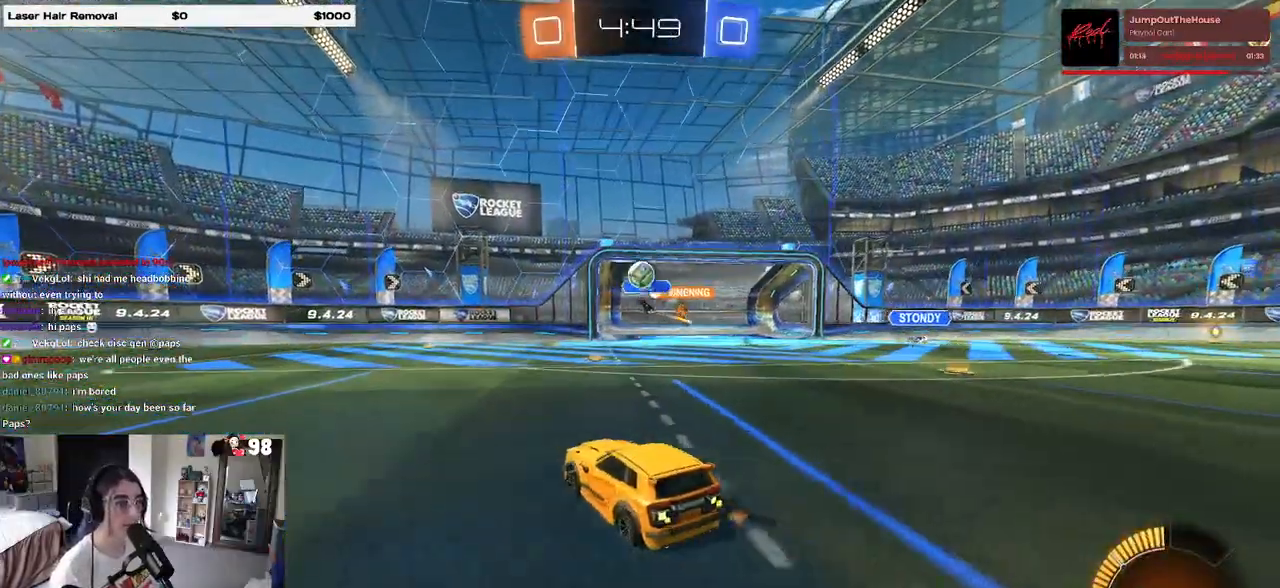
{"dt_ms": 500, "buttons": ["R2"], "left_stick": "center", "right_stick": "center", "events": [[117, "left_stick", "right"], [450, "left_stick", "center"]]}
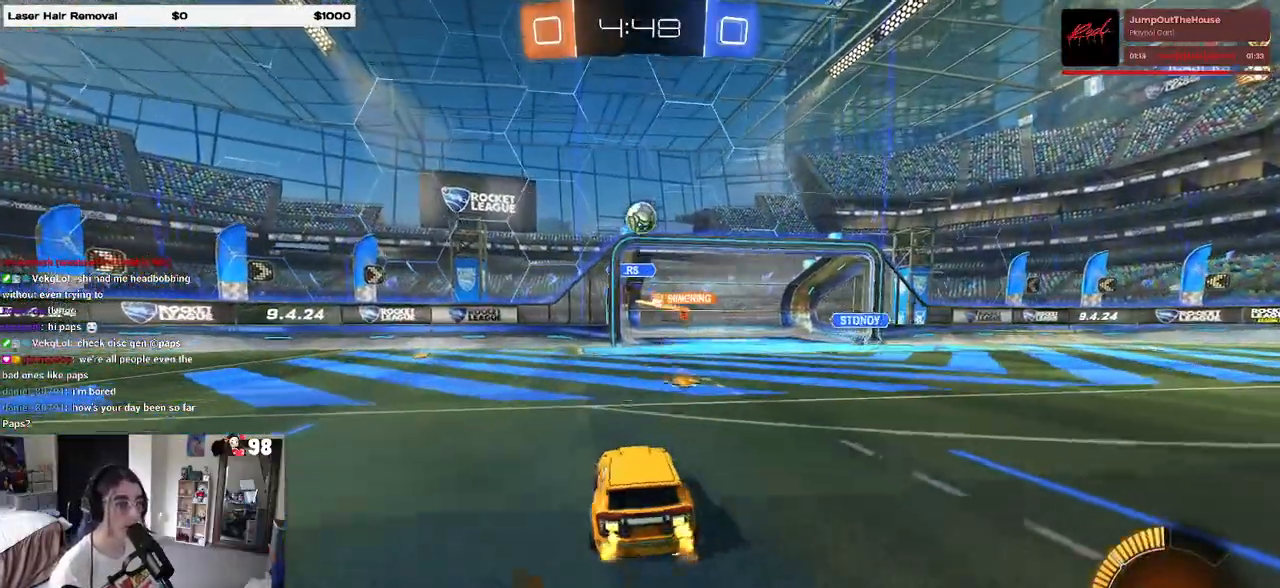
{"dt_ms": 500, "buttons": ["R2"], "left_stick": "center", "right_stick": "center", "events": [[33, "left_stick", "left"], [150, "left_stick", "center"], [300, "R2", "up"], [317, "L2", "down"], [400, "R2", "down"], [467, "L2", "up"]]}
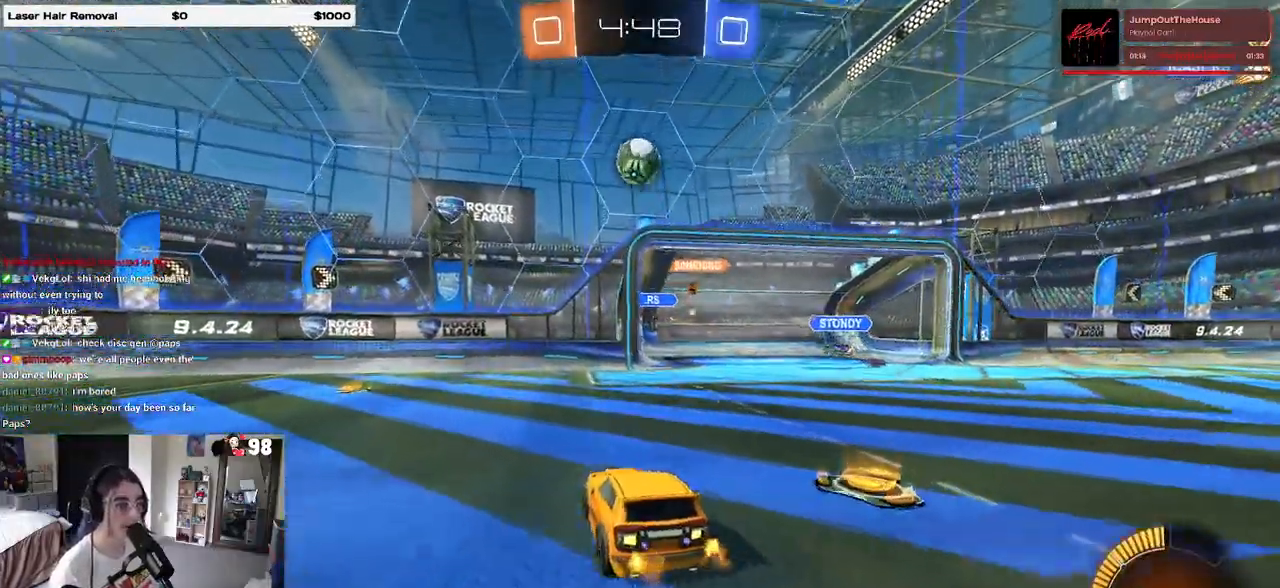
{"dt_ms": 500, "buttons": ["R1", "R2"], "left_stick": "left", "right_stick": "center", "events": [[100, "left_stick", "left"], [400, "R1", "down"]]}
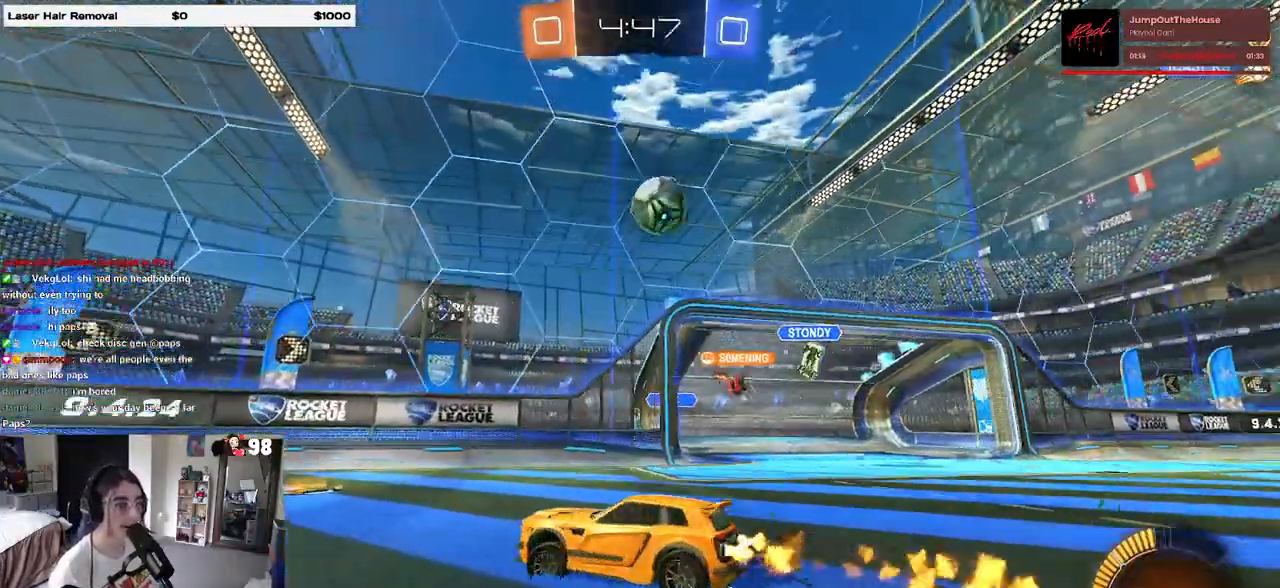
{"dt_ms": 500, "buttons": ["R1", "R2"], "left_stick": "center", "right_stick": "center", "events": [[50, "left_stick", "center"], [167, "left_stick", "left"], [400, "left_stick", "center"]]}
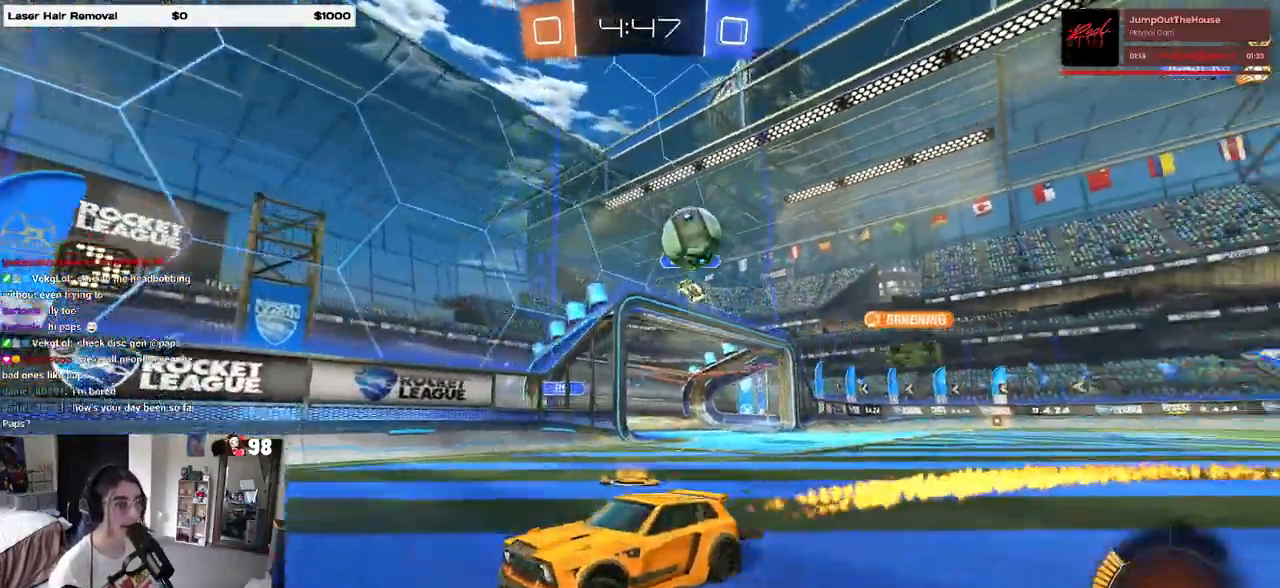
{"dt_ms": 500, "buttons": ["SQUARE", "R2"], "left_stick": "left", "right_stick": "center", "events": [[117, "left_stick", "left"], [267, "R1", "up"], [283, "left_stick", "center"], [417, "left_stick", "left"], [450, "SQUARE", "down"]]}
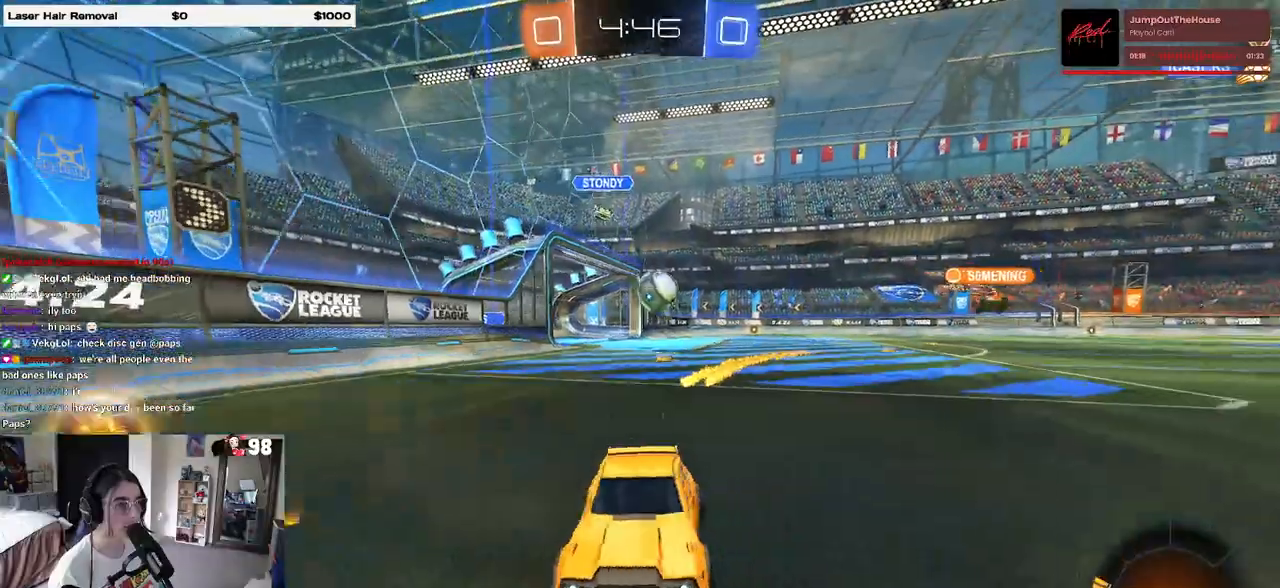
{"dt_ms": 500, "buttons": ["R2"], "left_stick": "left", "right_stick": "center", "events": [[150, "SQUARE", "up"]]}
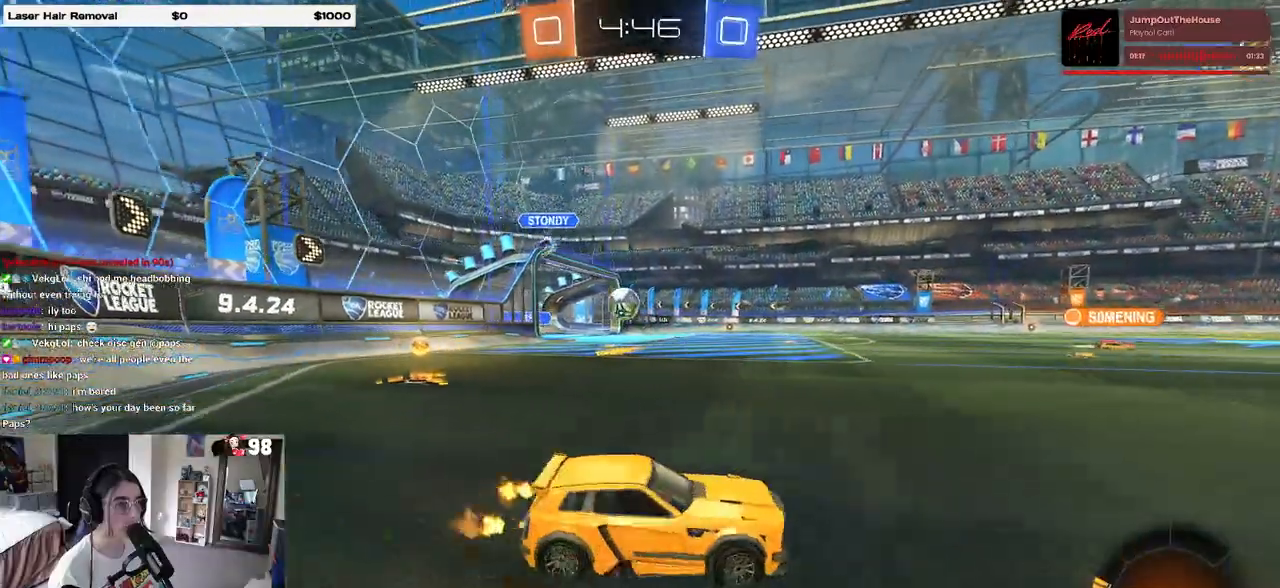
{"dt_ms": 500, "buttons": ["R1", "R2"], "left_stick": "left", "right_stick": "center", "events": [[300, "SQUARE", "down"], [400, "SQUARE", "up"], [500, "R1", "down"]]}
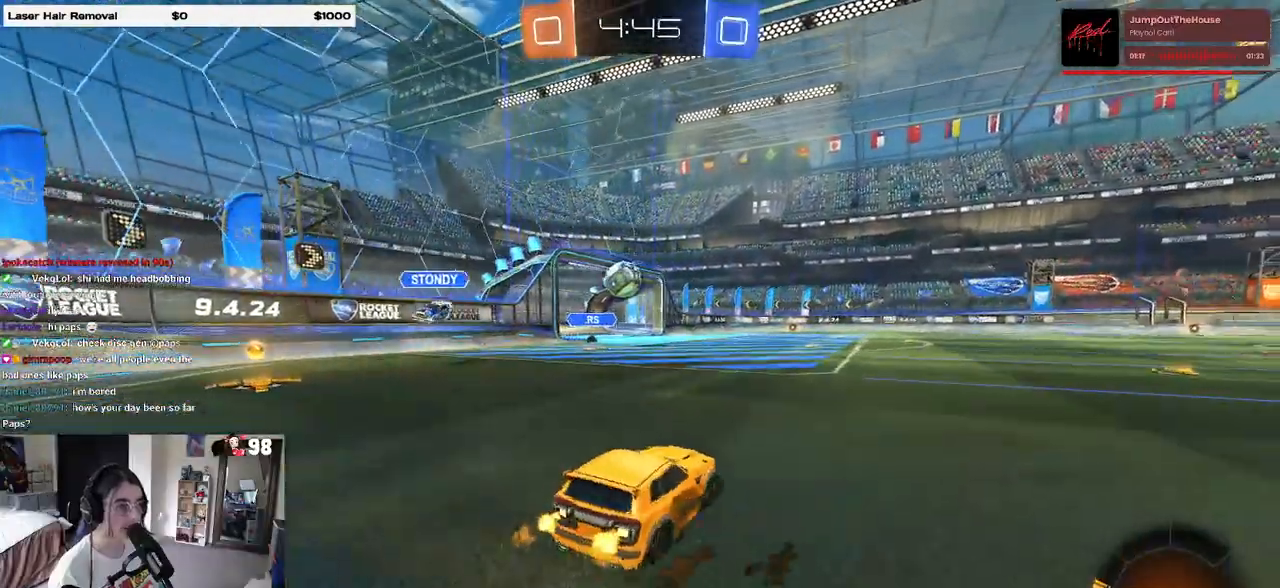
{"dt_ms": 500, "buttons": ["R1", "R2"], "left_stick": "center", "right_stick": "center", "events": [[167, "left_stick", "center"]]}
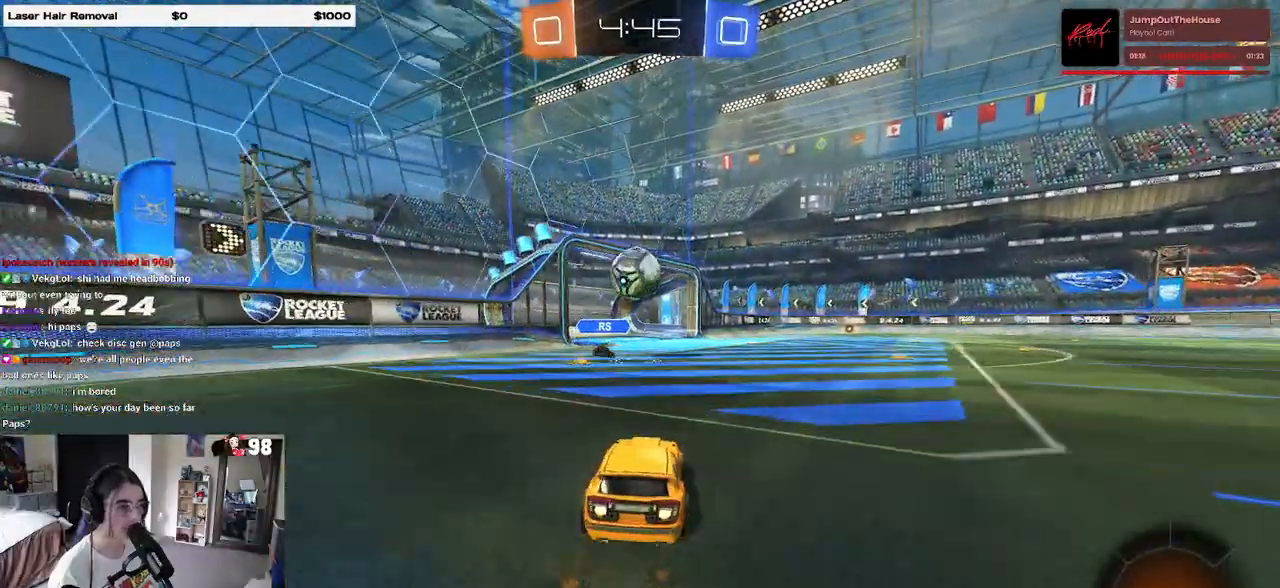
{"dt_ms": 500, "buttons": ["R1", "R2"], "left_stick": "left", "right_stick": "center", "events": [[367, "left_stick", "left"]]}
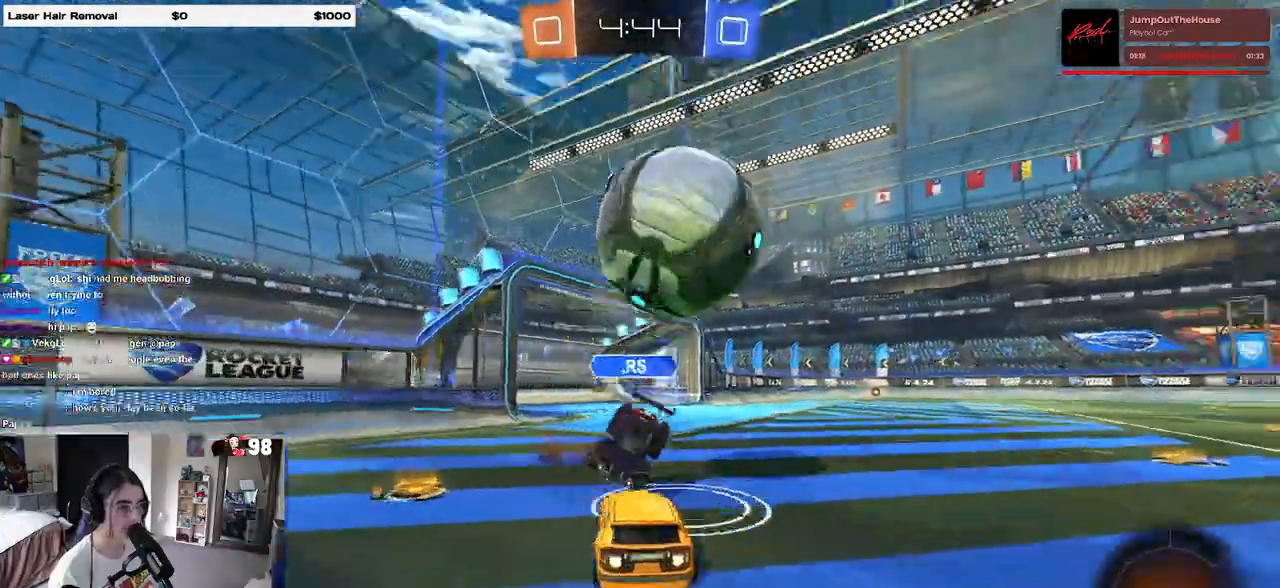
{"dt_ms": 500, "buttons": ["R1", "R2"], "left_stick": "right", "right_stick": "center", "events": [[33, "left_stick", "center"], [100, "left_stick", "right"], [200, "R1", "up"], [300, "R1", "down"]]}
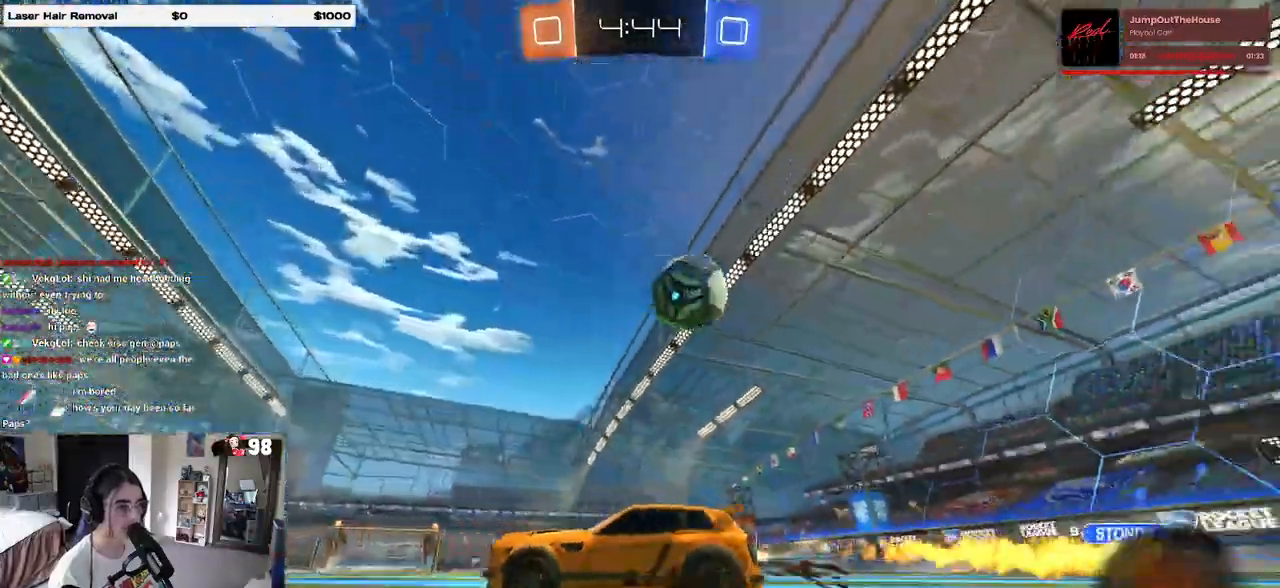
{"dt_ms": 500, "buttons": ["R1", "R2"], "left_stick": "right", "right_stick": "center", "events": [[217, "left_stick", "center"], [300, "TRIANGLE", "down"], [417, "TRIANGLE", "up"], [417, "left_stick", "right"]]}
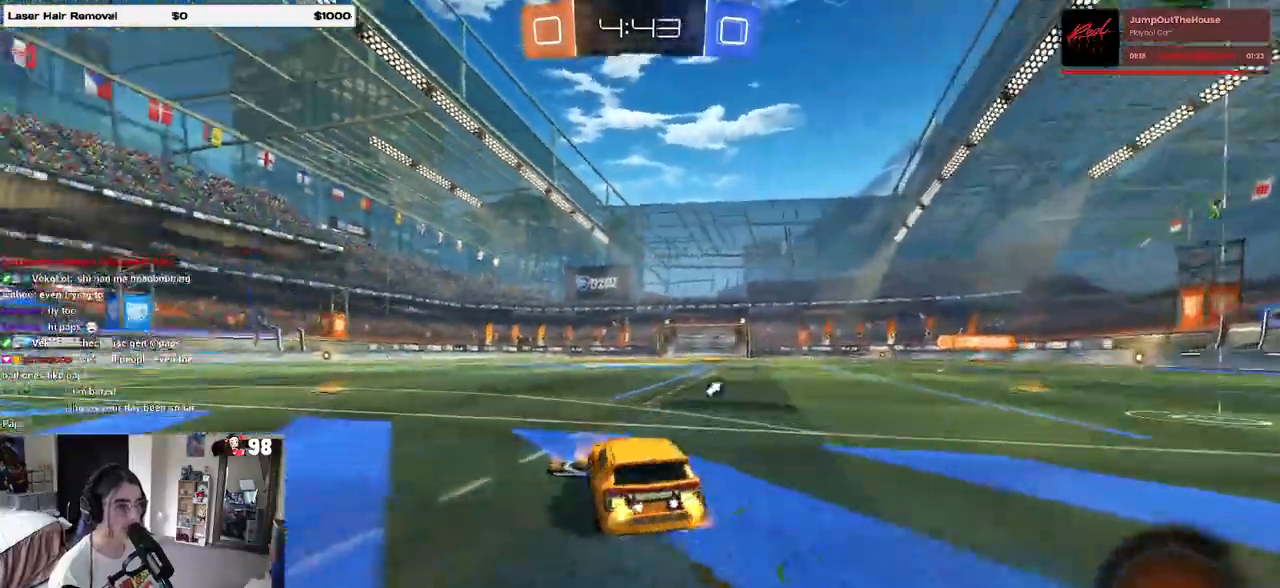
{"dt_ms": 500, "buttons": ["CROSS", "R1", "R2"], "left_stick": "down", "right_stick": "center", "events": [[17, "left_stick", "center"], [67, "left_stick", "left"], [150, "left_stick", "center"], [267, "CROSS", "down"], [283, "left_stick", "up-left"], [350, "CROSS", "up"], [400, "CROSS", "down"], [500, "left_stick", "down"]]}
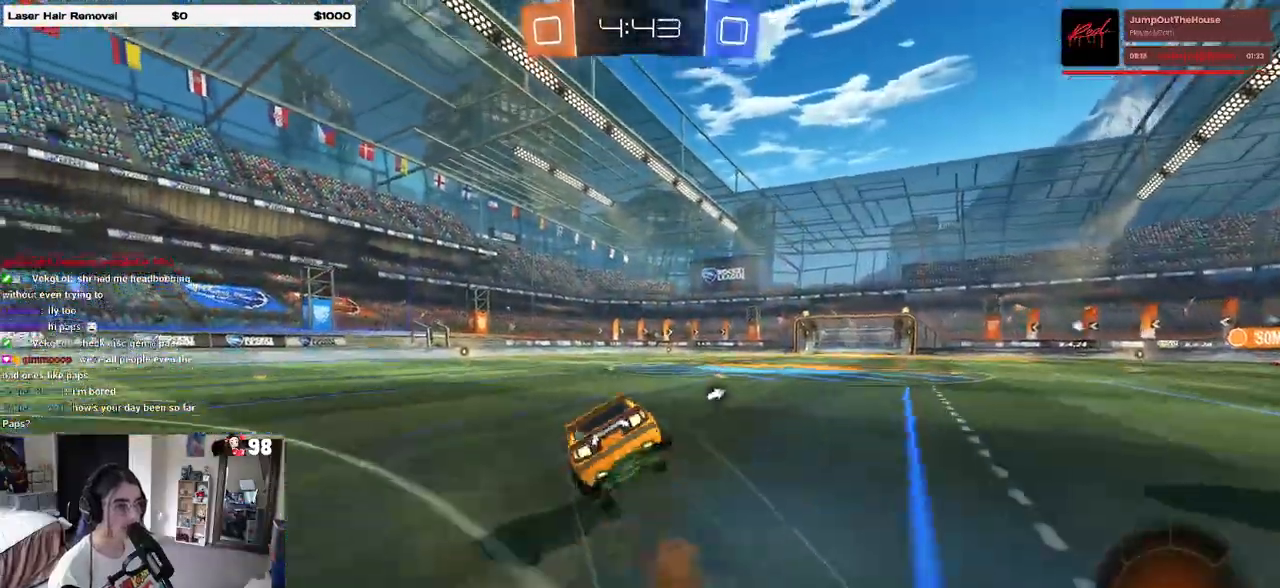
{"dt_ms": 500, "buttons": ["SQUARE", "R2"], "left_stick": "down-left", "right_stick": "center", "events": [[17, "CROSS", "up"], [50, "TRIANGLE", "down"], [117, "left_stick", "down-left"], [167, "TRIANGLE", "up"], [217, "R1", "up"], [433, "SQUARE", "down"]]}
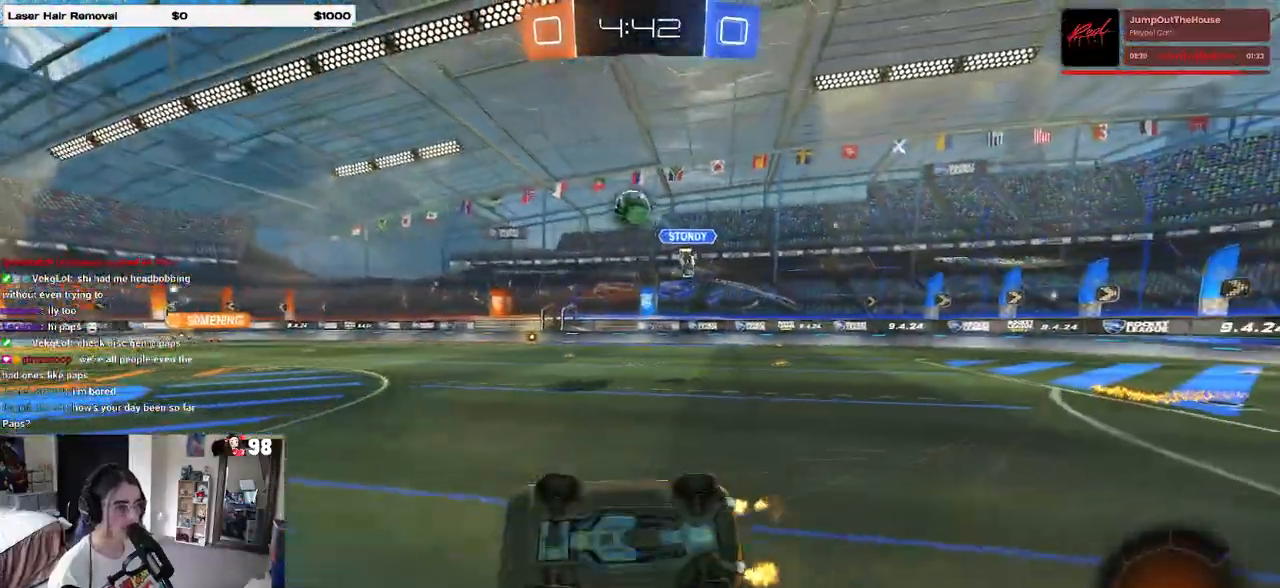
{"dt_ms": 500, "buttons": ["SQUARE", "R2"], "left_stick": "center", "right_stick": "center", "events": [[183, "SQUARE", "up"], [250, "left_stick", "center"], [500, "SQUARE", "down"]]}
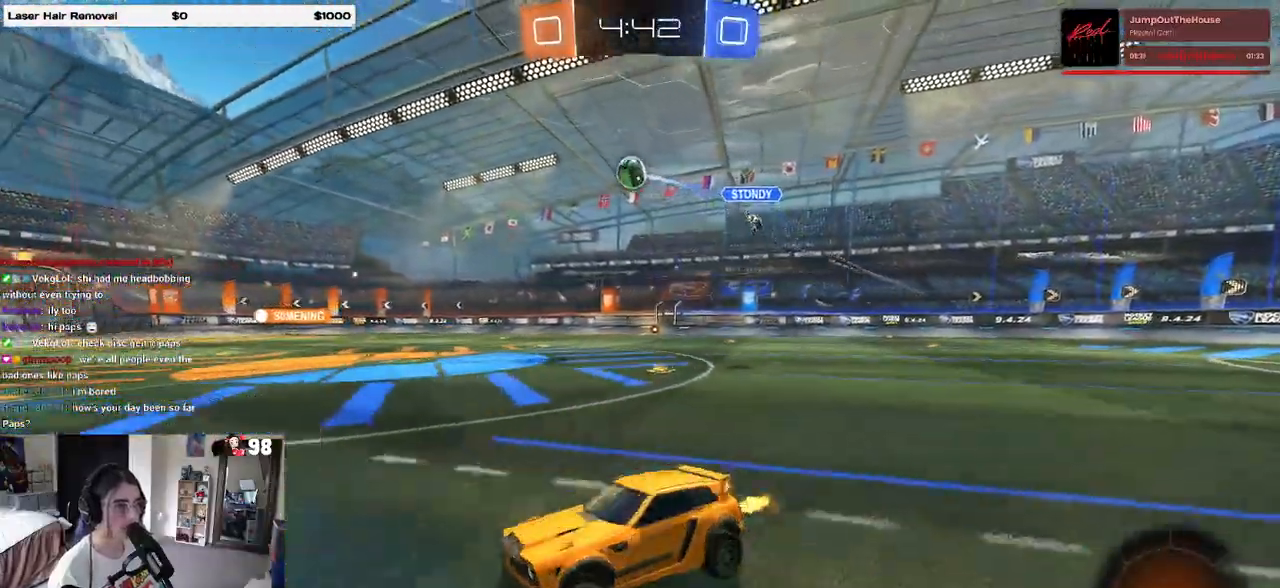
{"dt_ms": 500, "buttons": ["SQUARE", "R2"], "left_stick": "down-left", "right_stick": "center", "events": [[17, "left_stick", "down-right"], [217, "CROSS", "down"], [217, "SQUARE", "up"], [283, "left_stick", "center"], [333, "CROSS", "up"], [333, "left_stick", "up-left"], [367, "CROSS", "down"], [433, "SQUARE", "down"], [450, "left_stick", "down-left"], [467, "CROSS", "up"]]}
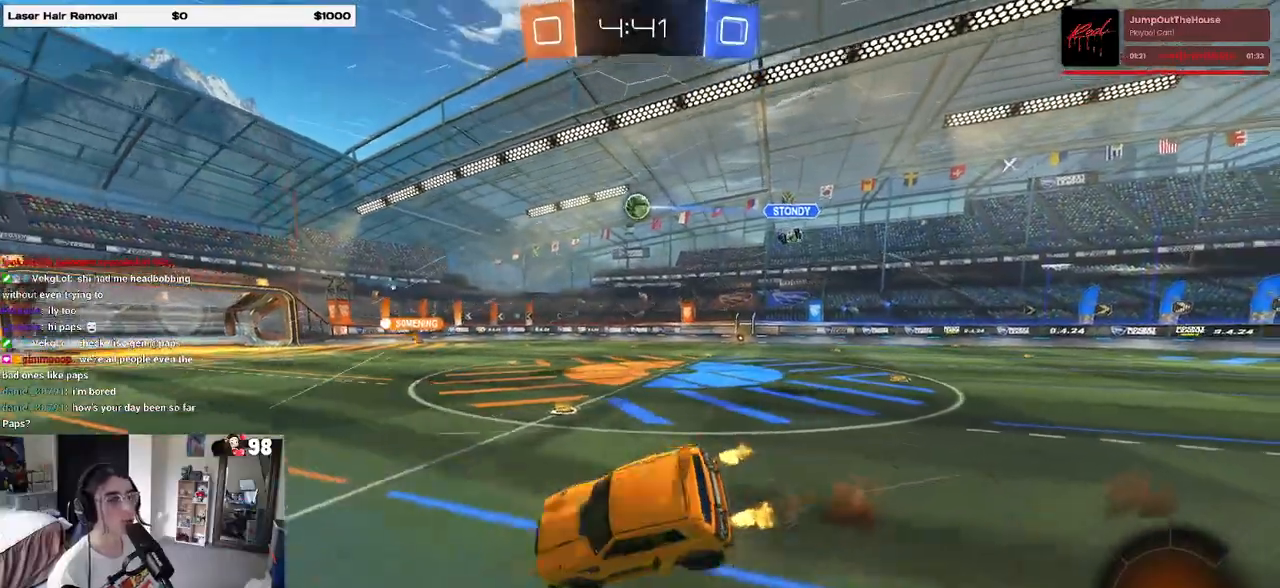
{"dt_ms": 500, "buttons": ["SQUARE", "R2"], "left_stick": "down-left", "right_stick": "center", "events": []}
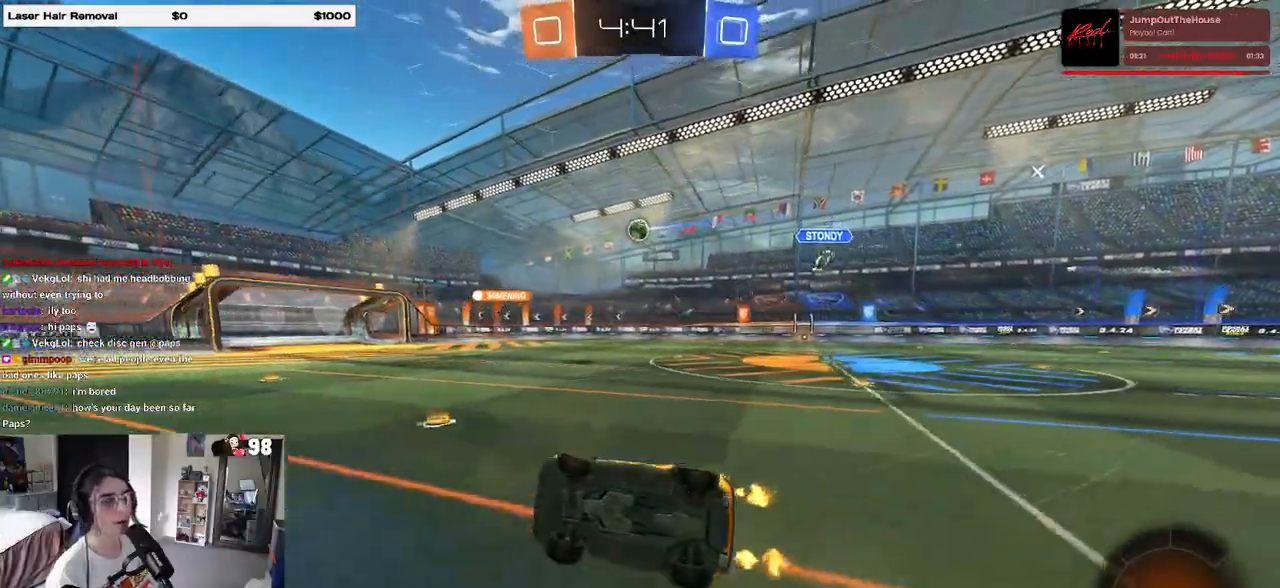
{"dt_ms": 500, "buttons": ["R2"], "left_stick": "center", "right_stick": "center", "events": [[217, "SQUARE", "up"], [250, "left_stick", "center"]]}
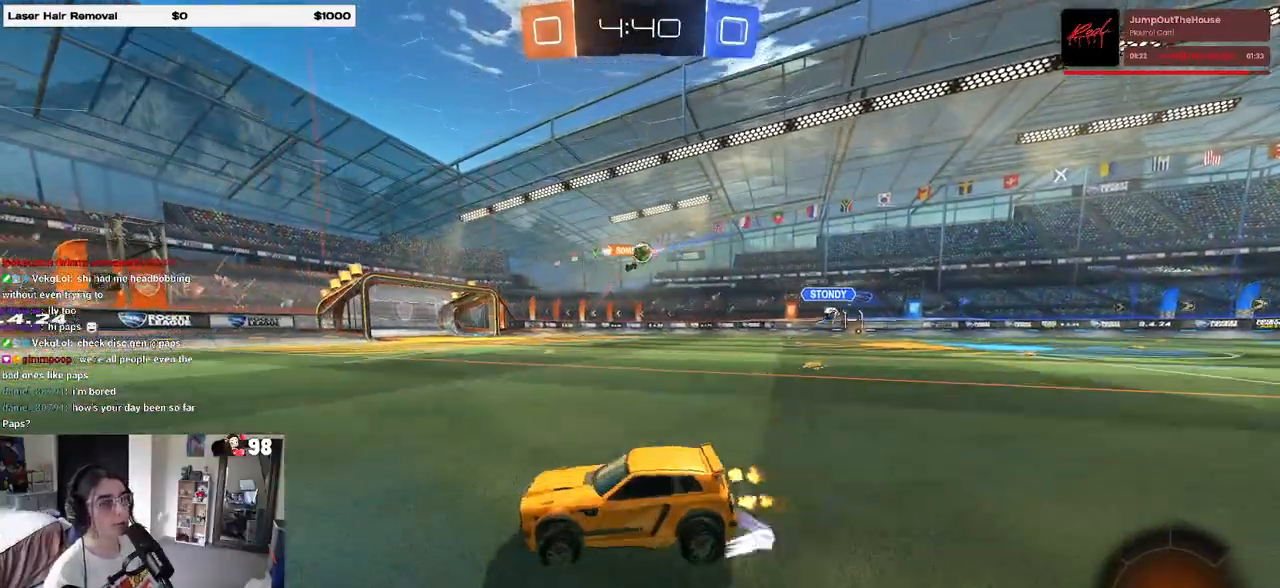
{"dt_ms": 500, "buttons": ["R2"], "left_stick": "left", "right_stick": "center", "events": [[100, "left_stick", "right"], [283, "TRIANGLE", "down"], [367, "left_stick", "center"], [383, "TRIANGLE", "up"], [417, "left_stick", "left"]]}
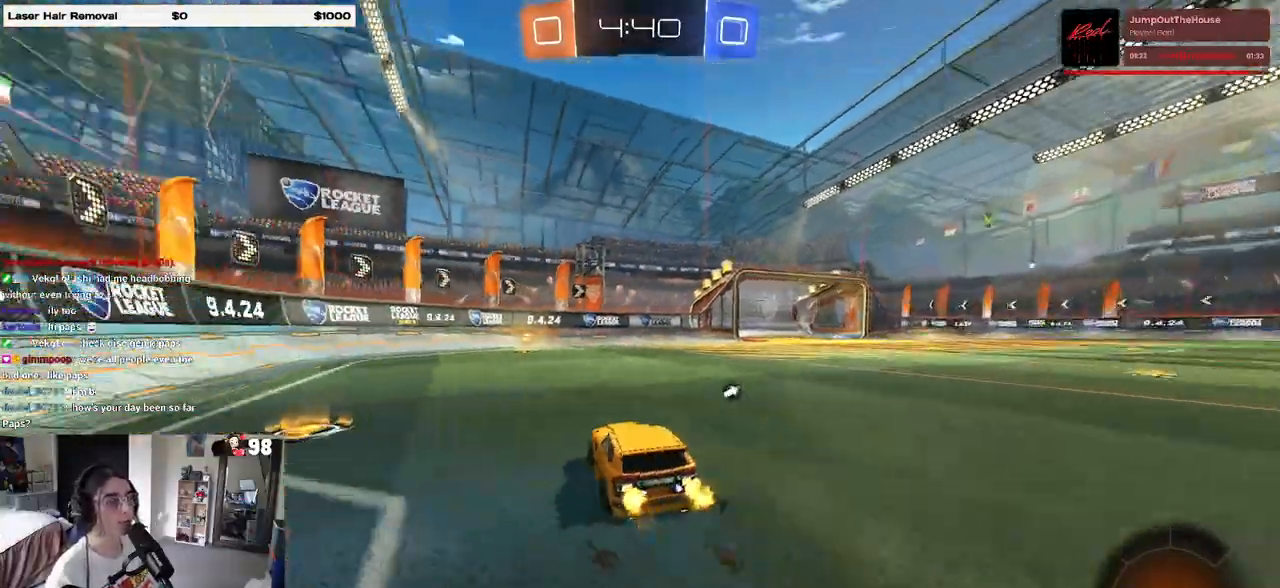
{"dt_ms": 500, "buttons": ["R2"], "left_stick": "center", "right_stick": "center", "events": [[67, "left_stick", "center"], [100, "TRIANGLE", "down"], [233, "TRIANGLE", "up"]]}
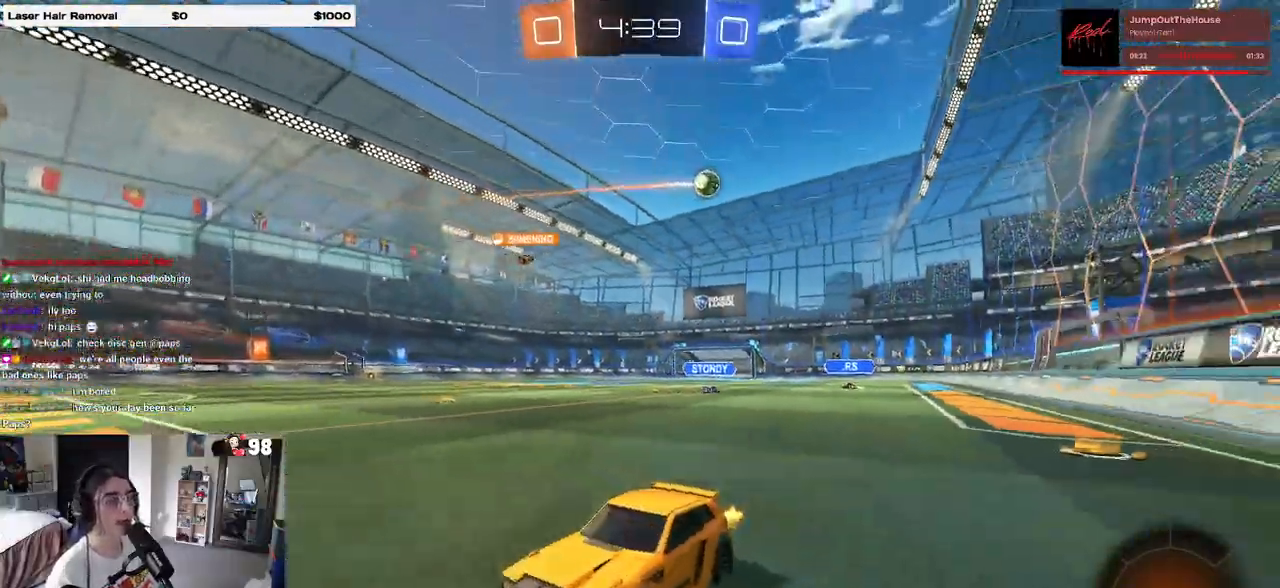
{"dt_ms": 500, "buttons": ["R2"], "left_stick": "right", "right_stick": "center", "events": [[350, "left_stick", "right"], [367, "SQUARE", "down"], [500, "SQUARE", "up"]]}
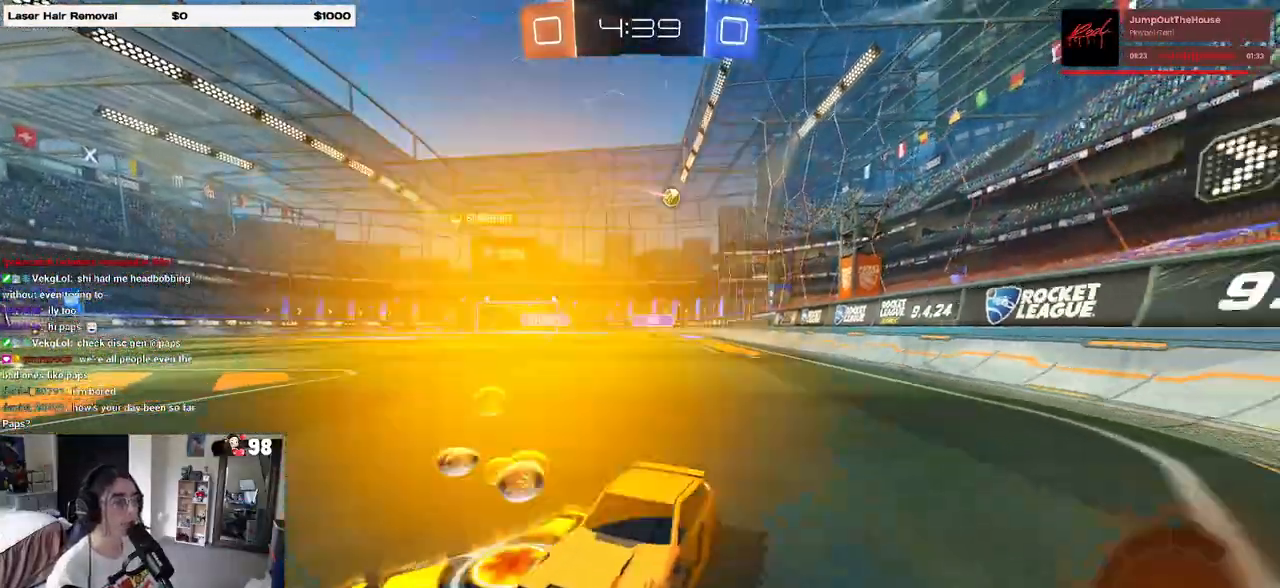
{"dt_ms": 1000, "buttons": ["R1", "R2"], "left_stick": "right", "right_stick": "center"}
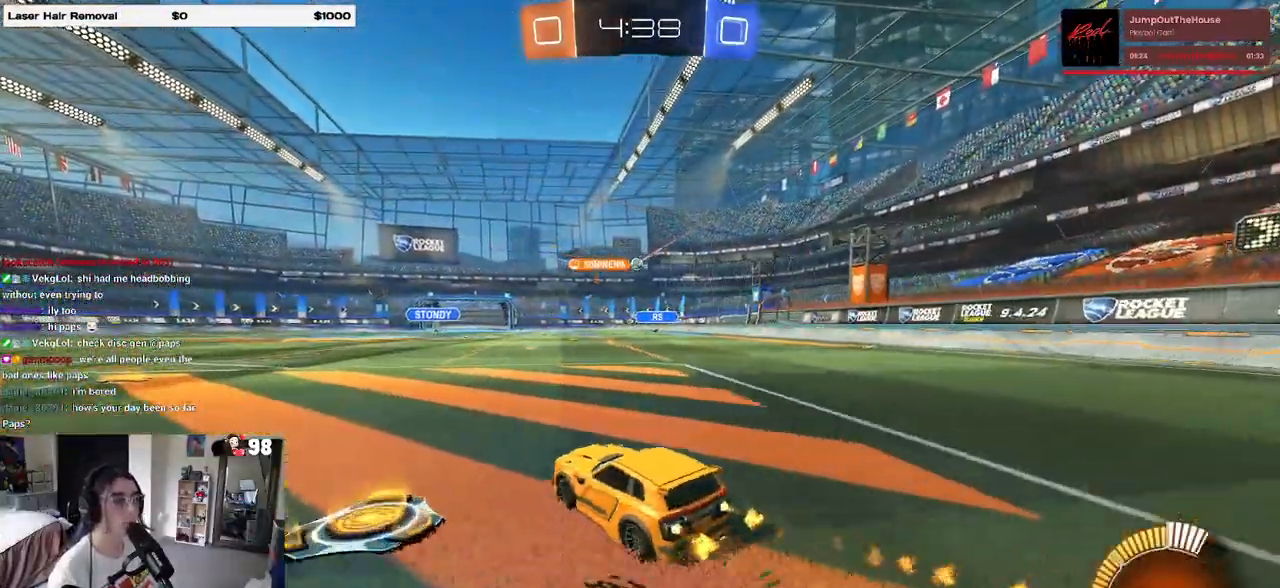
{"dt_ms": 500, "buttons": ["R1", "R2"], "left_stick": "center", "right_stick": "center"}
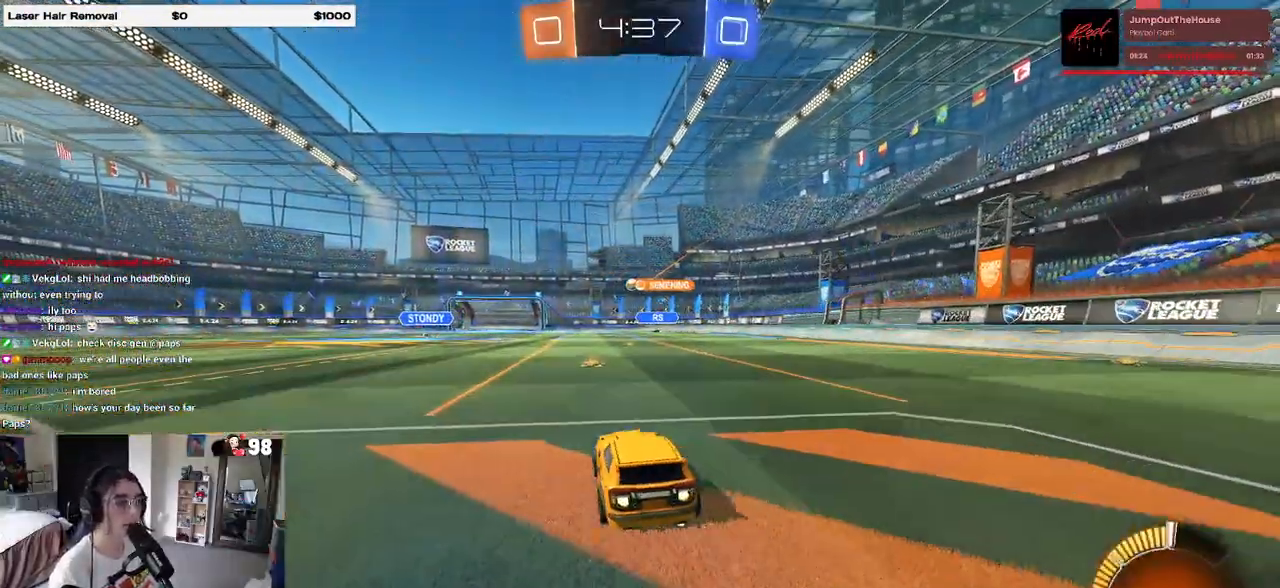
{"dt_ms": 500, "buttons": ["R2"], "left_stick": "left", "right_stick": "center", "events": [[167, "R1", "up"], [400, "left_stick", "left"]]}
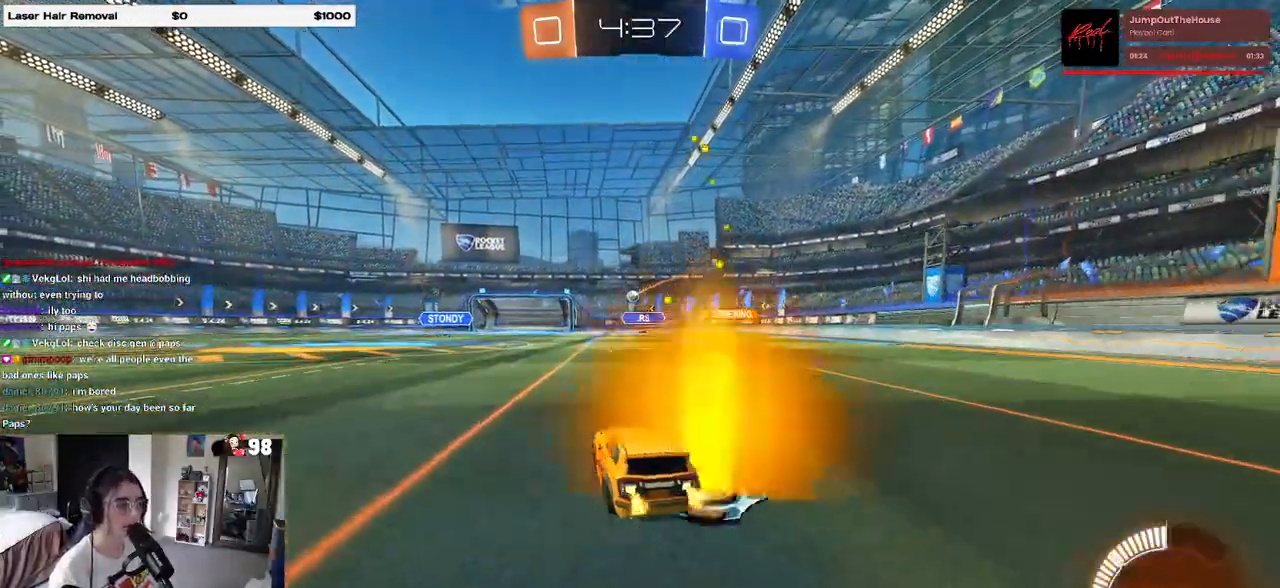
{"dt_ms": 500, "buttons": ["R2"], "left_stick": "center", "right_stick": "center", "events": [[100, "left_stick", "center"]]}
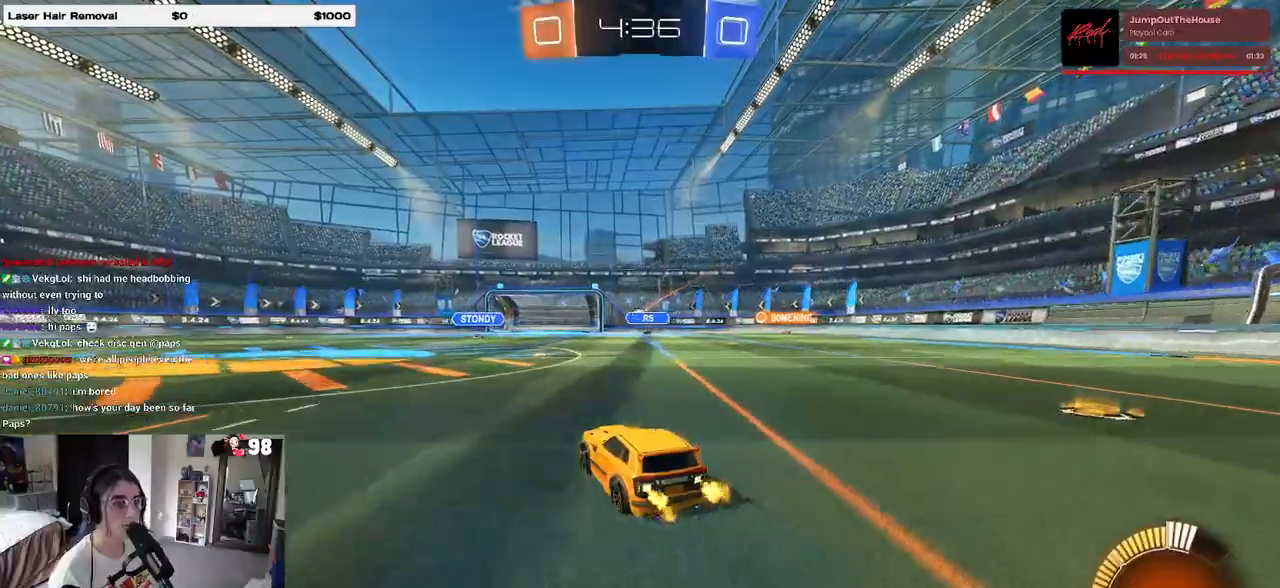
{"dt_ms": 500, "buttons": ["R2"], "left_stick": "center", "right_stick": "center", "events": [[83, "left_stick", "right"], [217, "left_stick", "center"]]}
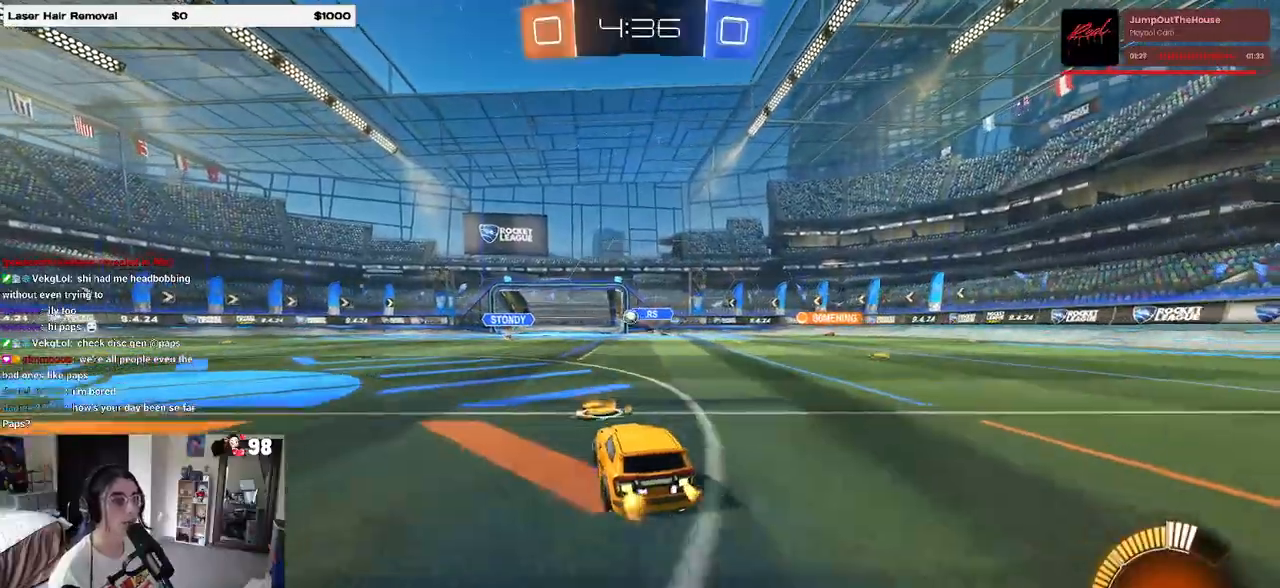
{"dt_ms": 500, "buttons": ["R2"], "left_stick": "center", "right_stick": "center", "events": [[33, "SQUARE", "down"], [33, "left_stick", "left"], [150, "SQUARE", "up"], [283, "left_stick", "center"]]}
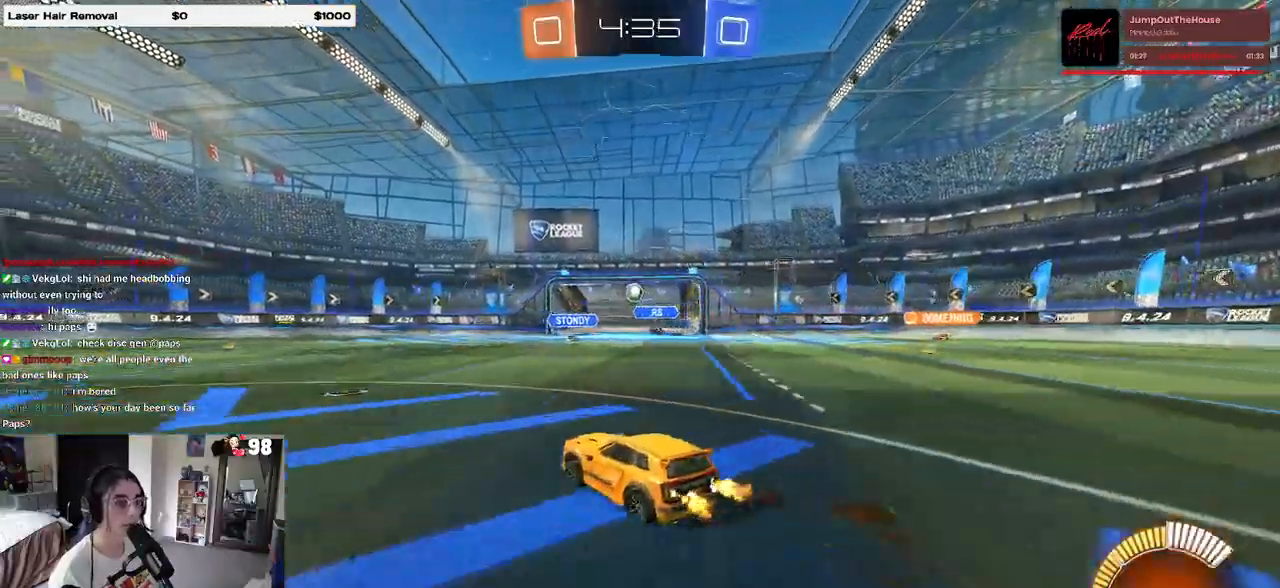
{"dt_ms": 500, "buttons": ["R1", "R2"], "left_stick": "center", "right_stick": "center", "events": [[283, "R1", "down"]]}
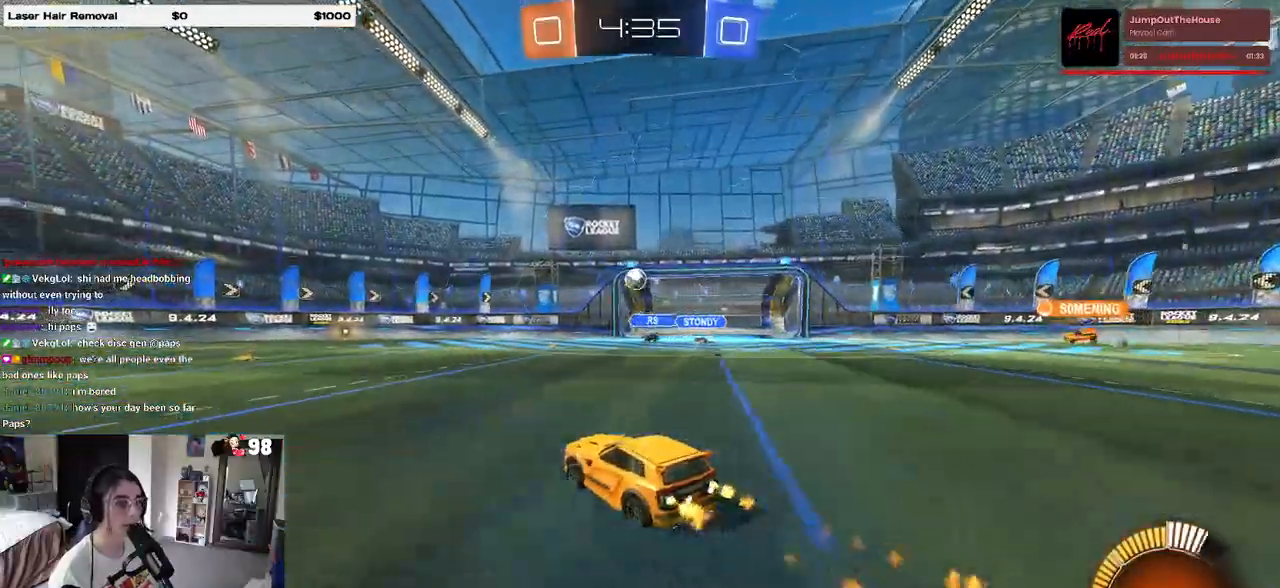
{"dt_ms": 500, "buttons": ["R2"], "left_stick": "center", "right_stick": "center", "events": [[200, "R1", "up"], [300, "left_stick", "left"], [483, "left_stick", "center"]]}